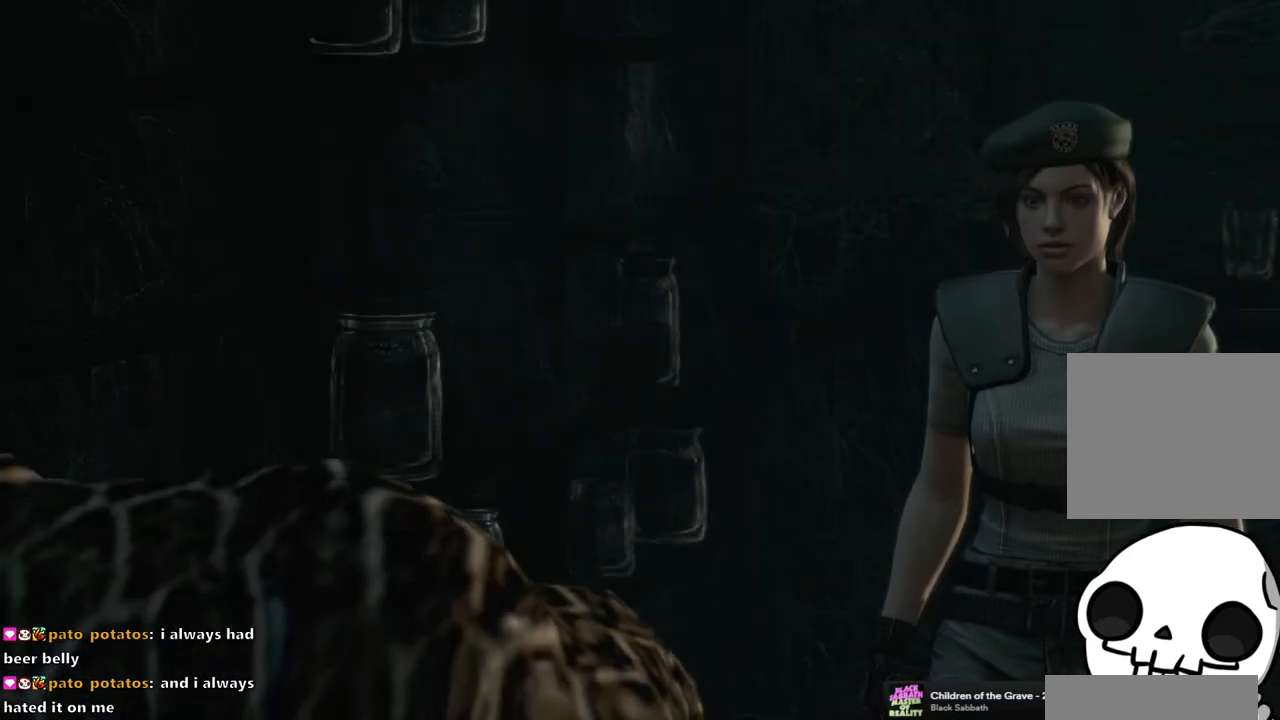
Gameplay with a controller (PlayStation layout); each line is a JSON object with the inputs held at the frame after it. "events" lists button and stick changes between this image and that frame as [ms after this image, input, new state], when the widget could be followed in between.
{"buttons": [], "left_stick": "center", "right_stick": "center", "events": [[367, "START", "down"], [467, "START", "up"]]}
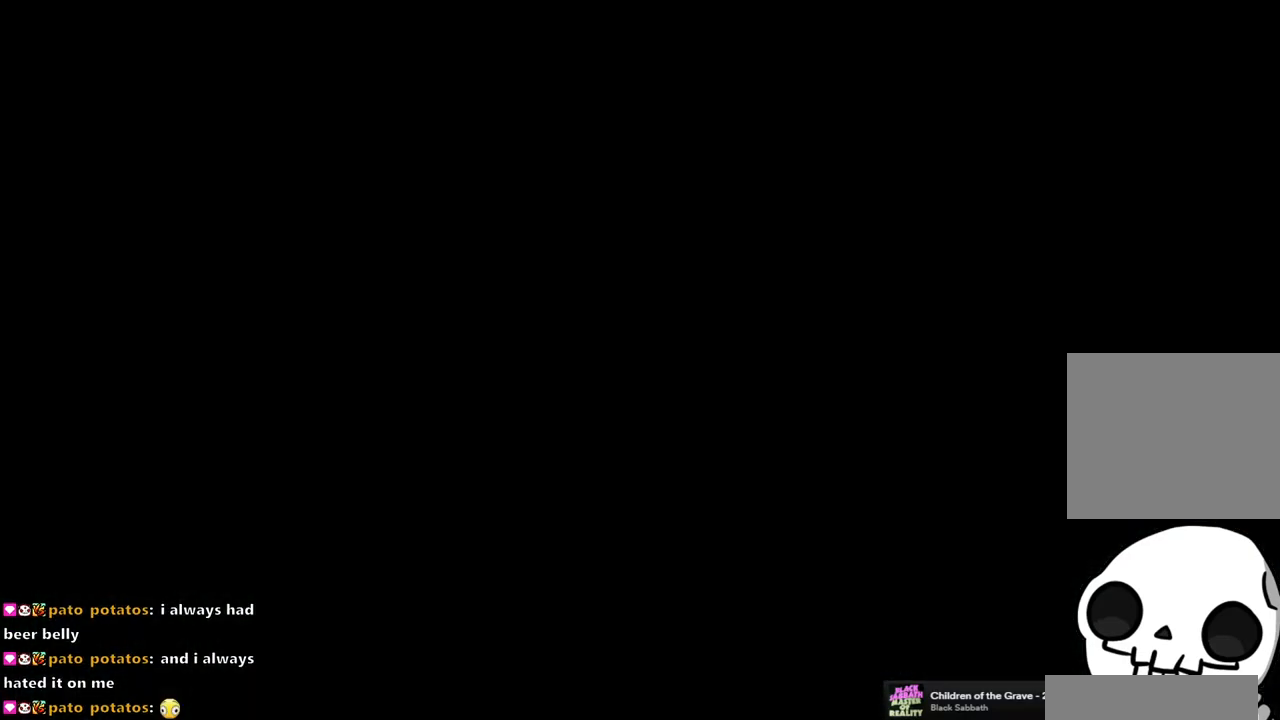
{"buttons": ["SQUARE", "DPAD_UP", "DPAD_LEFT"], "left_stick": "center", "right_stick": "center", "events": [[217, "DPAD_LEFT", "down"], [217, "DPAD_UP", "down"], [233, "SQUARE", "down"]]}
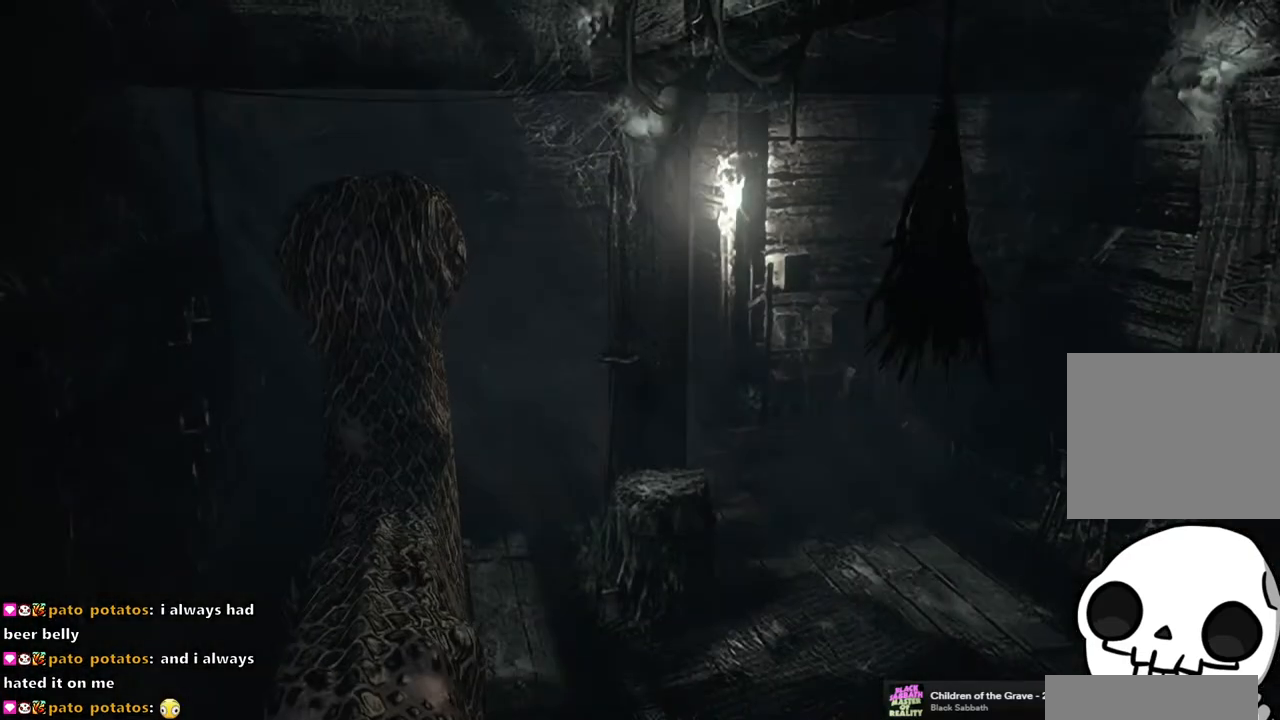
{"buttons": ["SQUARE", "DPAD_UP"], "left_stick": "center", "right_stick": "center", "events": [[217, "DPAD_LEFT", "up"]]}
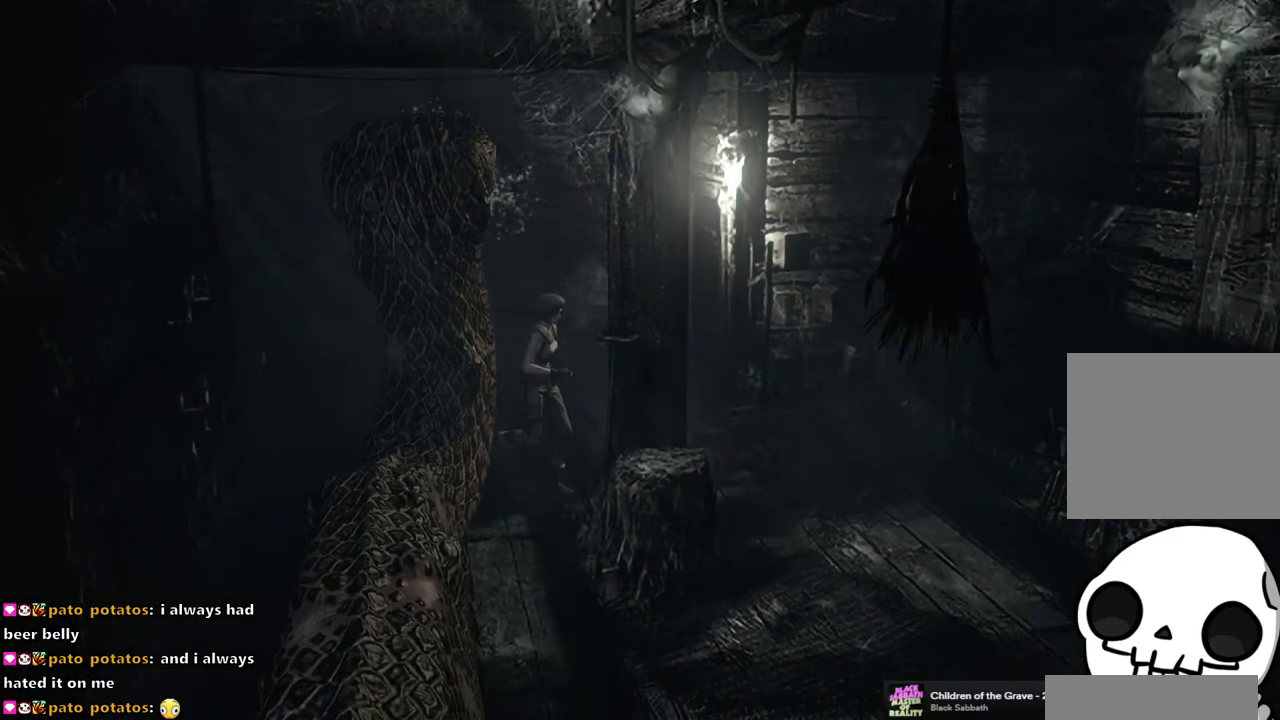
{"buttons": ["SQUARE", "DPAD_UP", "DPAD_RIGHT"], "left_stick": "center", "right_stick": "center", "events": [[450, "DPAD_RIGHT", "down"]]}
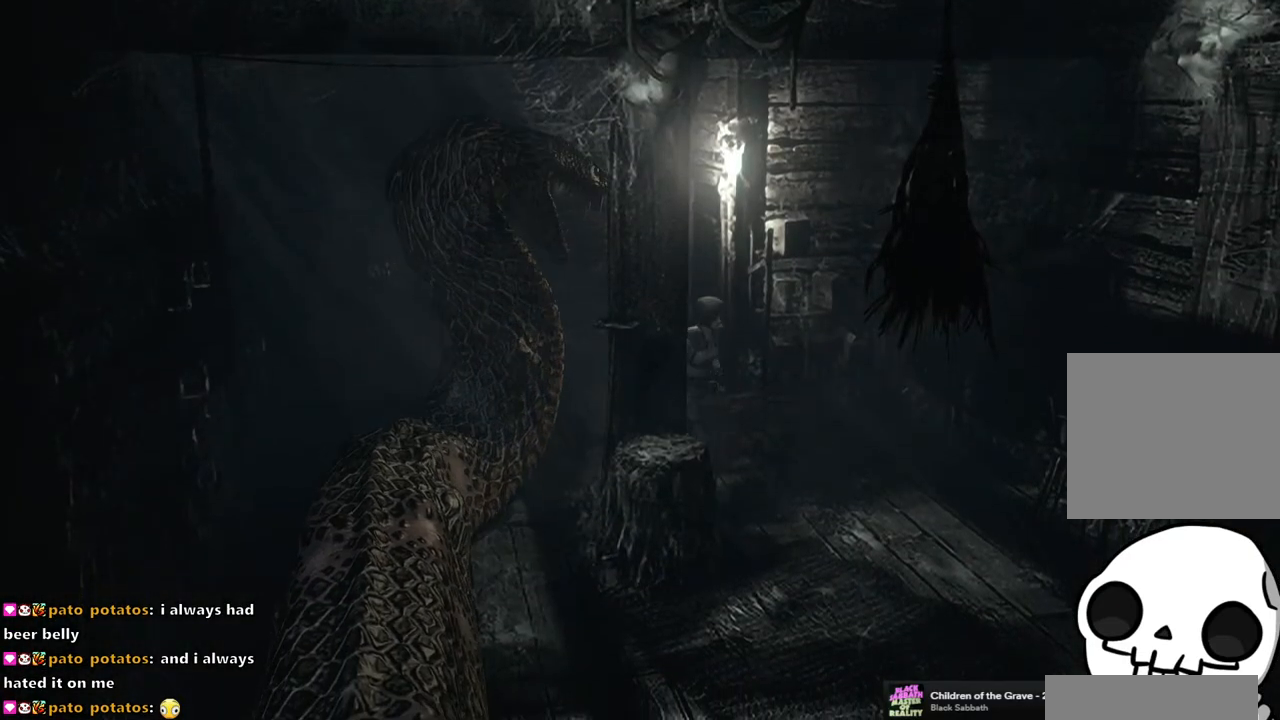
{"buttons": ["SQUARE", "DPAD_UP"], "left_stick": "center", "right_stick": "center", "events": [[100, "DPAD_RIGHT", "up"], [333, "DPAD_RIGHT", "down"], [433, "DPAD_RIGHT", "up"]]}
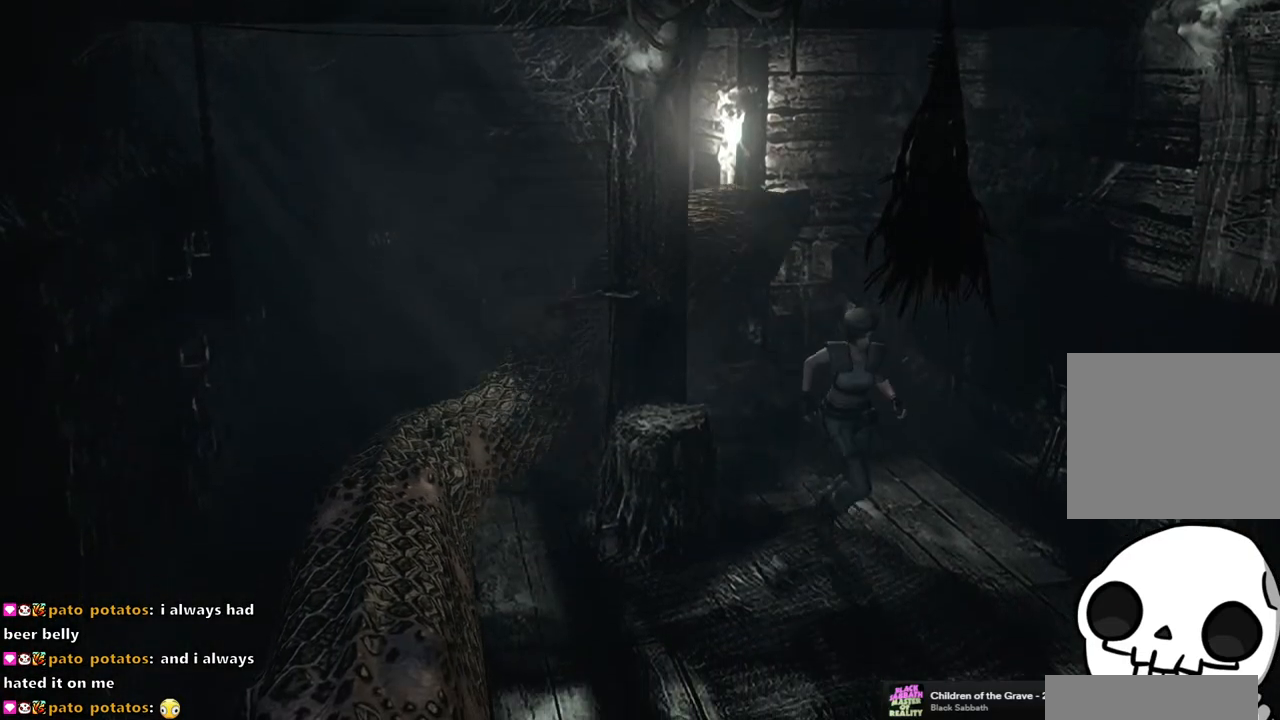
{"buttons": ["SQUARE", "DPAD_UP"], "left_stick": "center", "right_stick": "center", "events": []}
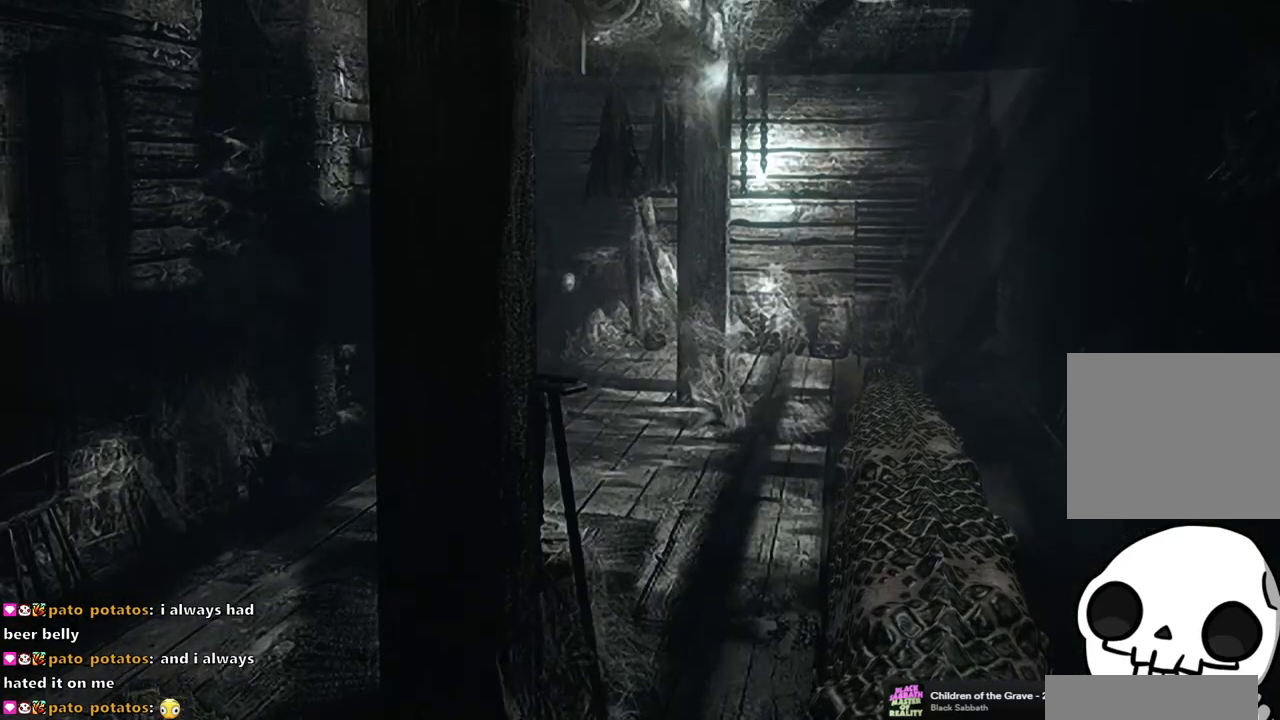
{"buttons": ["SQUARE", "DPAD_UP"], "left_stick": "center", "right_stick": "center", "events": []}
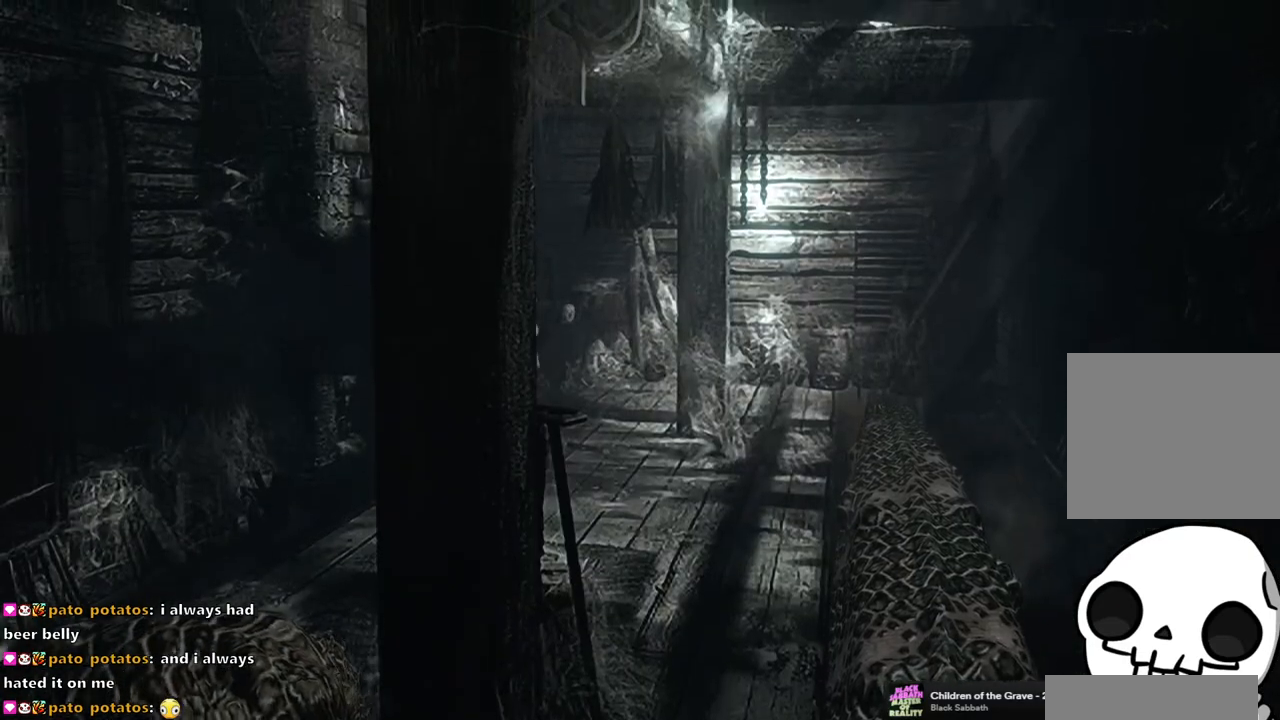
{"buttons": ["SQUARE", "DPAD_UP", "DPAD_LEFT"], "left_stick": "center", "right_stick": "center", "events": [[483, "DPAD_LEFT", "down"]]}
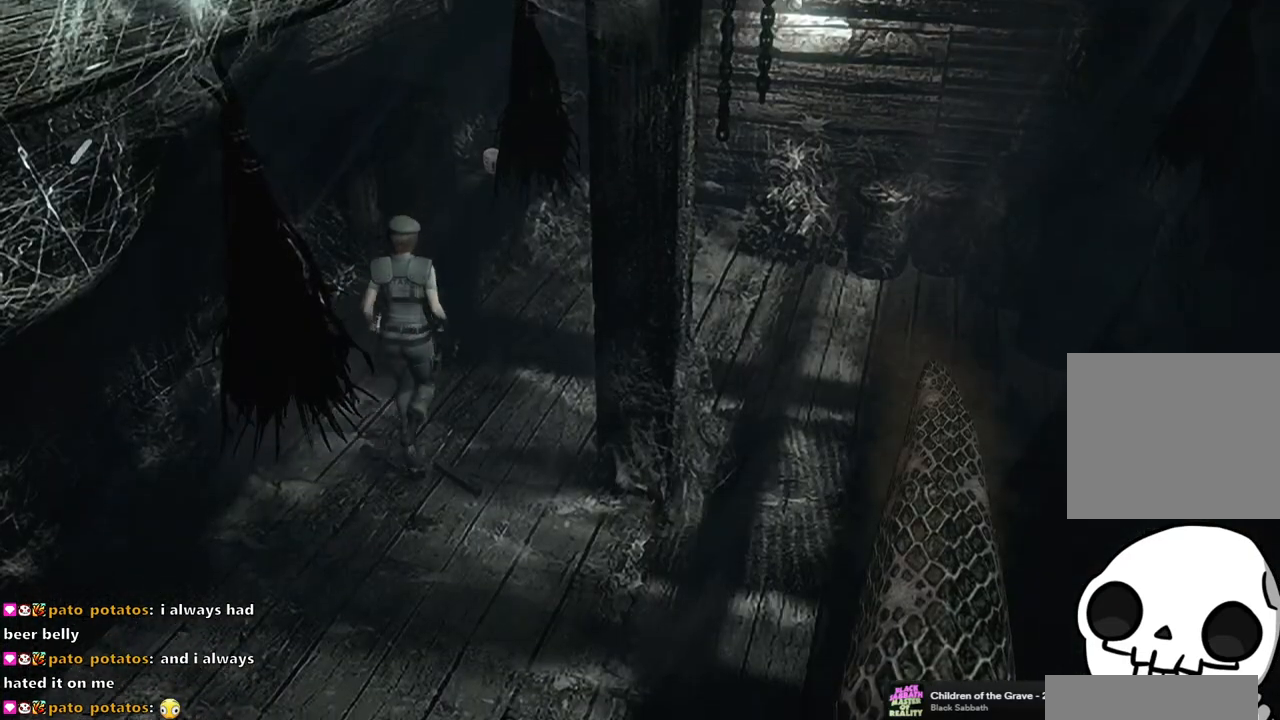
{"buttons": ["SQUARE", "DPAD_UP"], "left_stick": "center", "right_stick": "center", "events": [[83, "DPAD_LEFT", "up"]]}
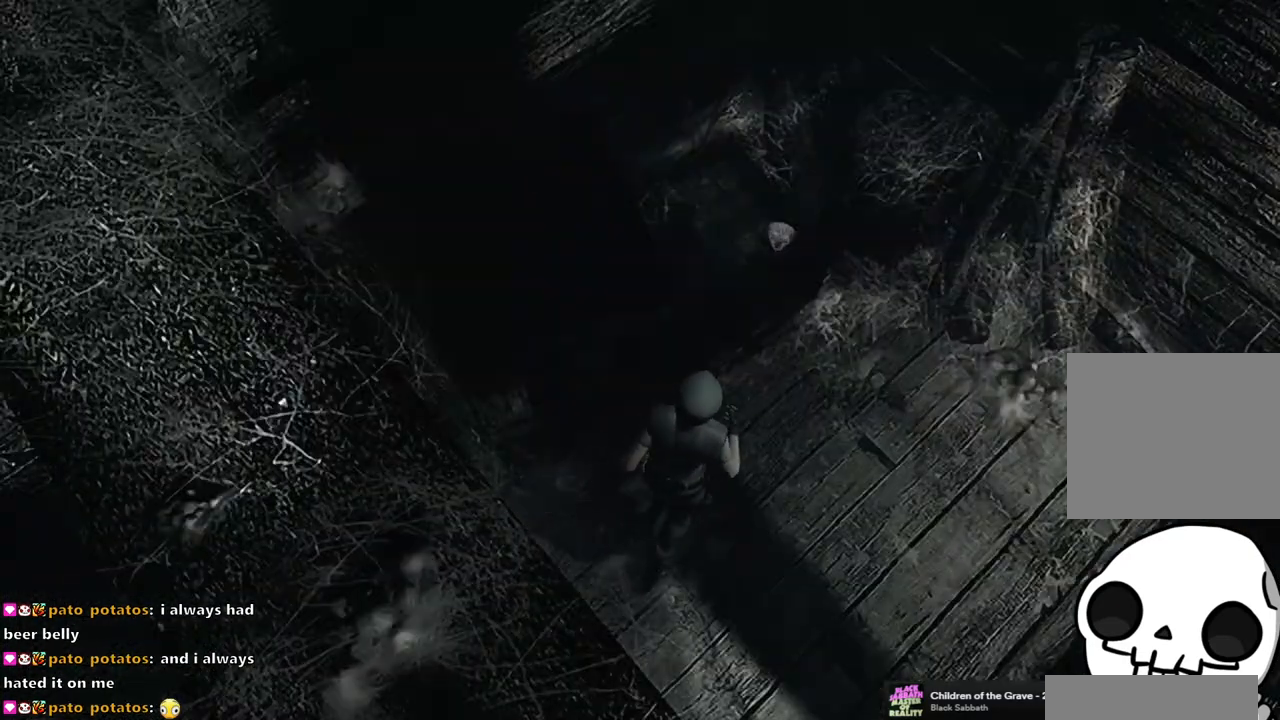
{"buttons": [], "left_stick": "center", "right_stick": "center", "events": [[100, "DPAD_LEFT", "down"], [200, "DPAD_LEFT", "up"], [367, "CROSS", "down"], [467, "DPAD_UP", "up"], [500, "CROSS", "up"], [500, "SQUARE", "up"]]}
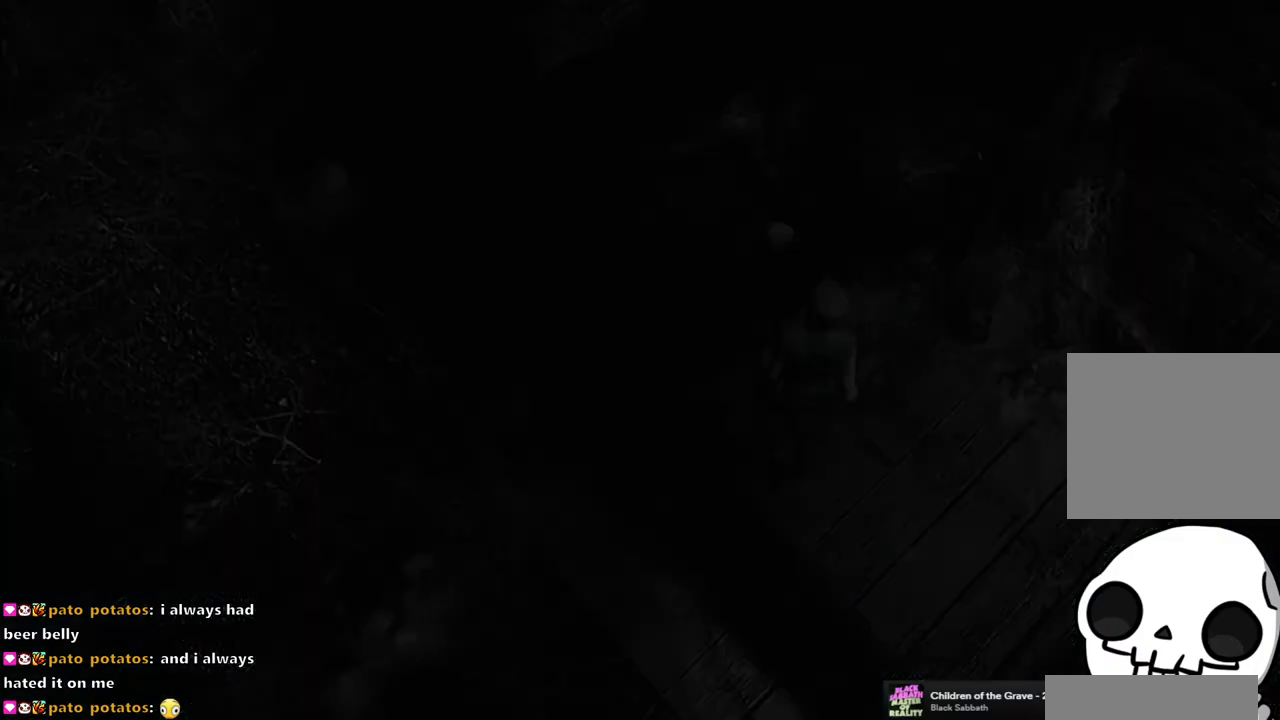
{"buttons": [], "left_stick": "center", "right_stick": "center", "events": [[117, "CROSS", "down"], [183, "CROSS", "up"], [250, "CROSS", "down"], [333, "CROSS", "up"], [400, "CROSS", "down"], [467, "CROSS", "up"]]}
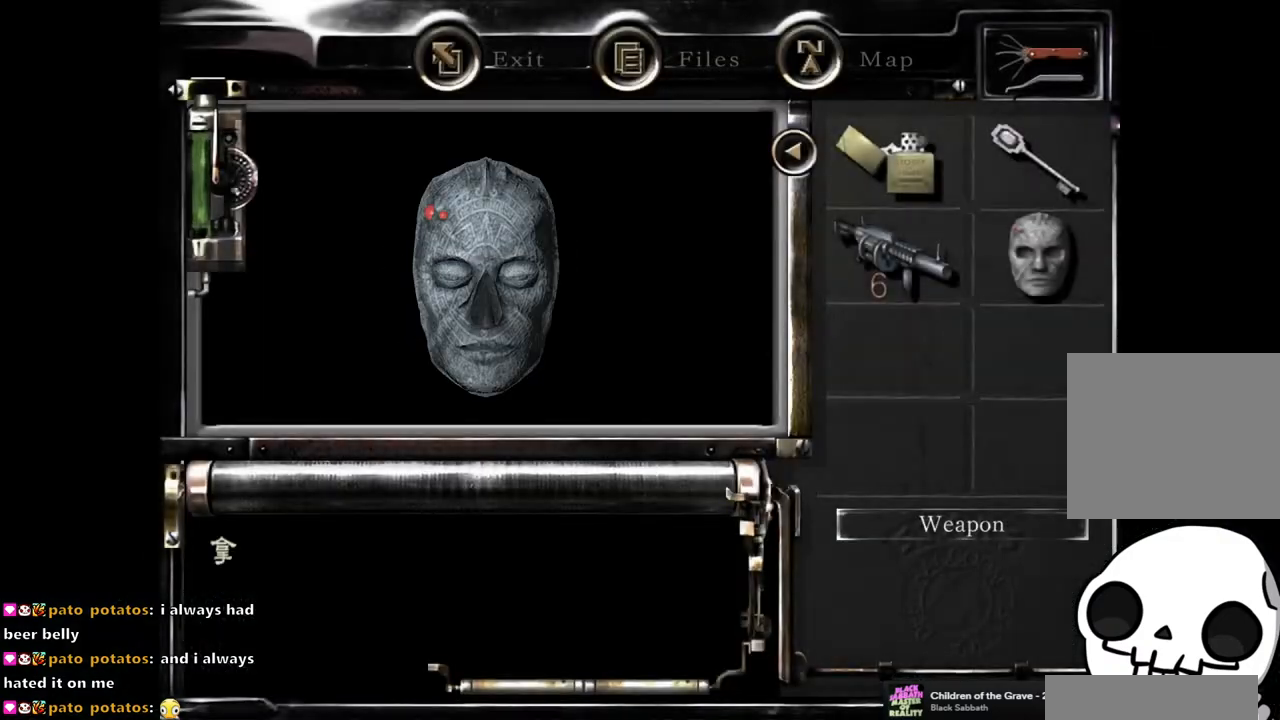
{"buttons": ["CROSS"], "left_stick": "center", "right_stick": "center", "events": [[50, "CROSS", "down"], [117, "CROSS", "up"], [183, "CROSS", "down"], [250, "CROSS", "up"], [317, "CROSS", "down"], [400, "CROSS", "up"], [467, "CROSS", "down"]]}
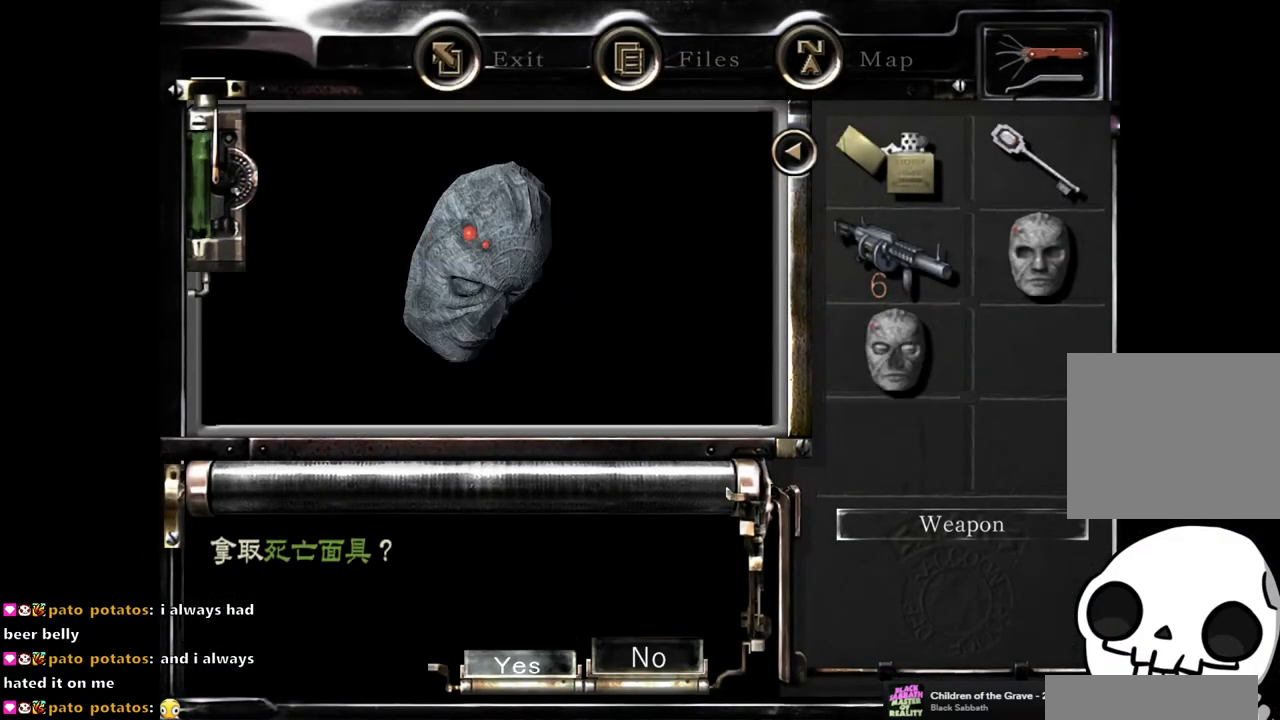
{"buttons": [], "left_stick": "center", "right_stick": "center", "events": [[50, "CROSS", "up"], [117, "CROSS", "down"], [183, "CROSS", "up"]]}
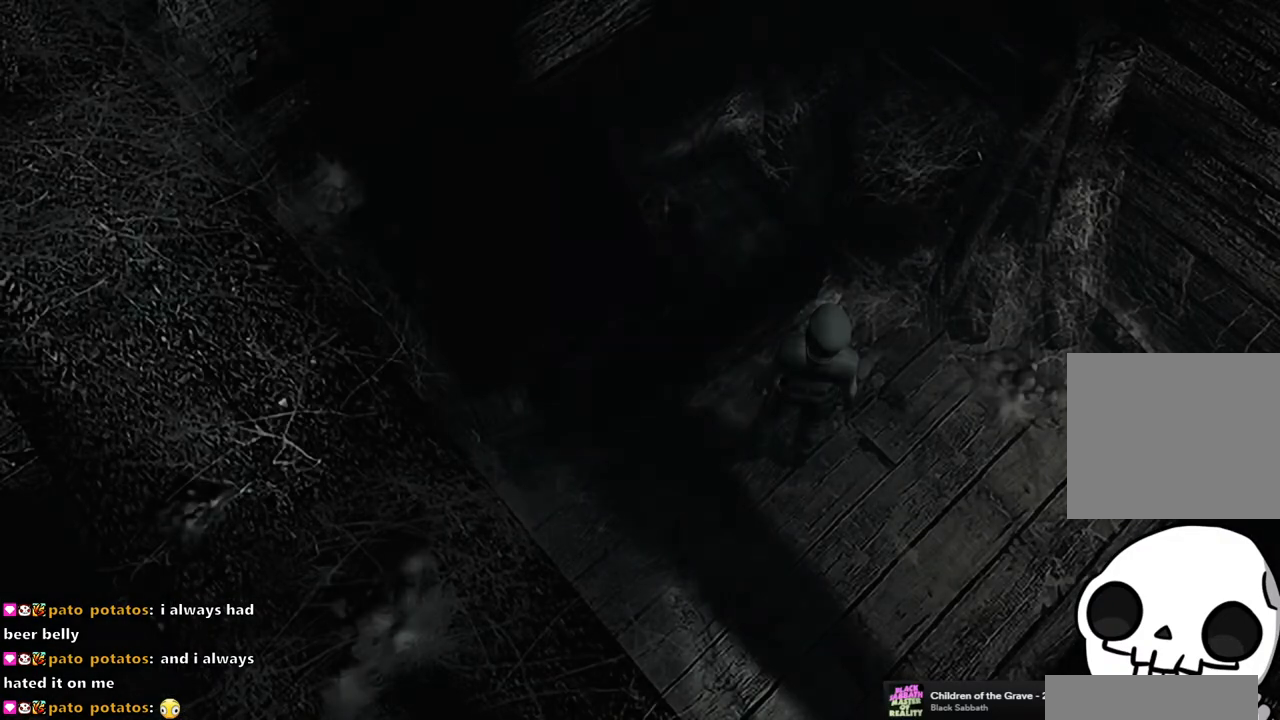
{"buttons": [], "left_stick": "down-right", "right_stick": "center", "events": [[200, "left_stick", "down-right"]]}
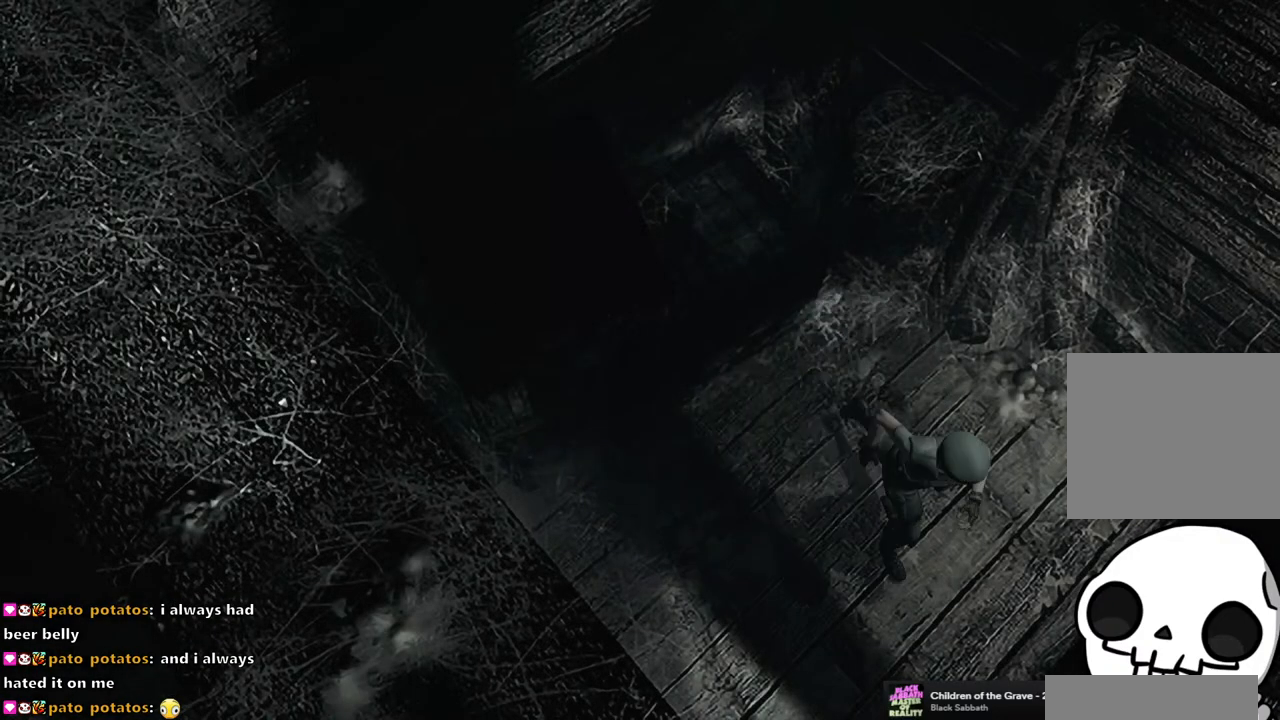
{"buttons": [], "left_stick": "center", "right_stick": "center", "events": [[400, "left_stick", "center"]]}
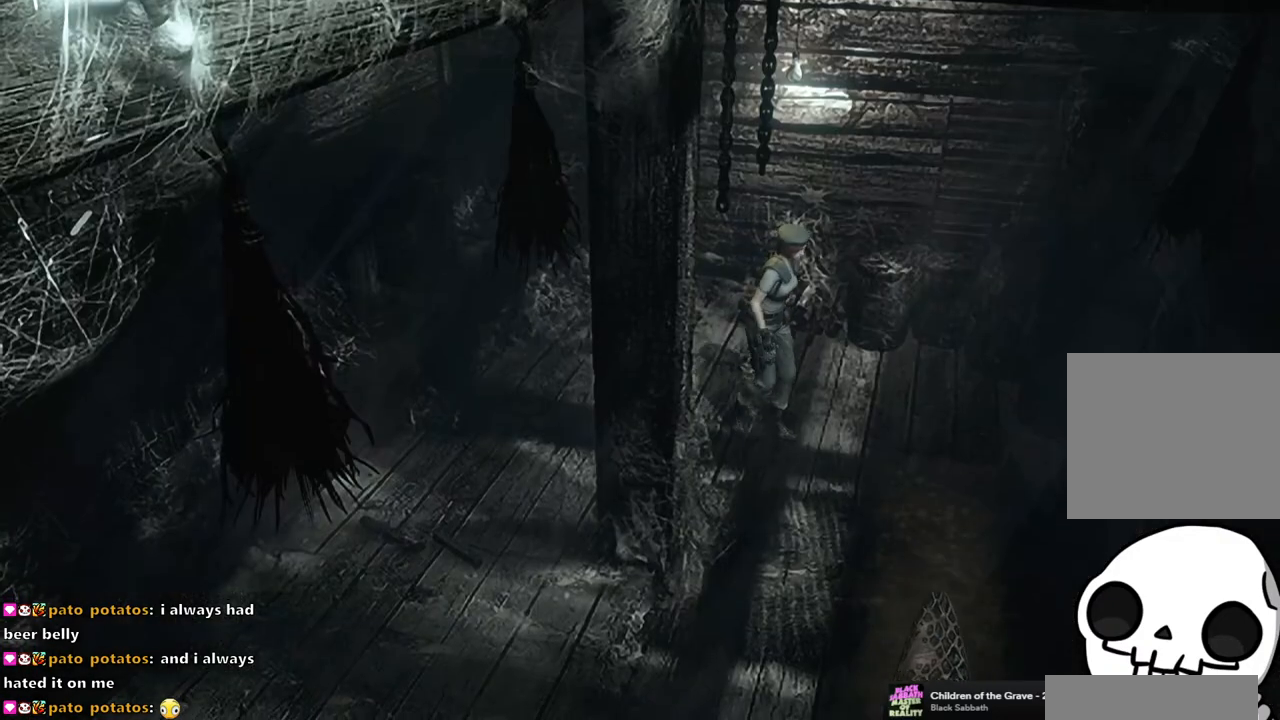
{"buttons": [], "left_stick": "center", "right_stick": "center", "events": []}
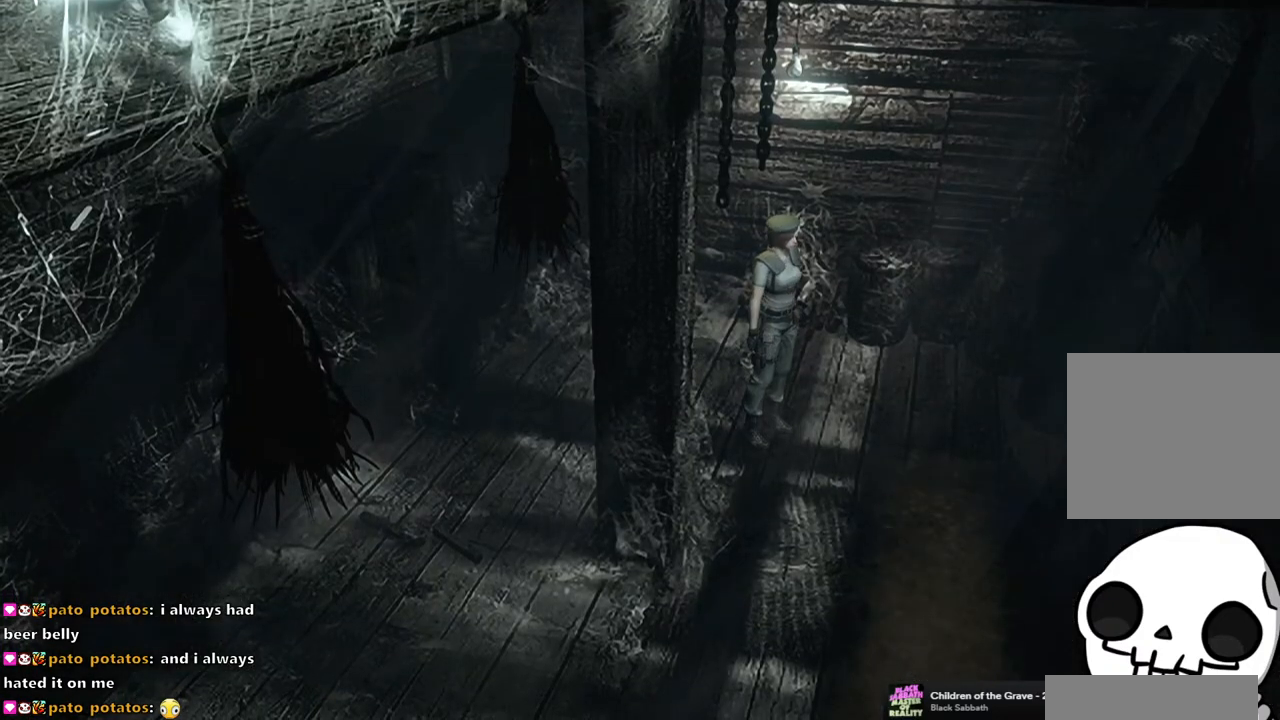
{"buttons": [], "left_stick": "center", "right_stick": "center", "events": []}
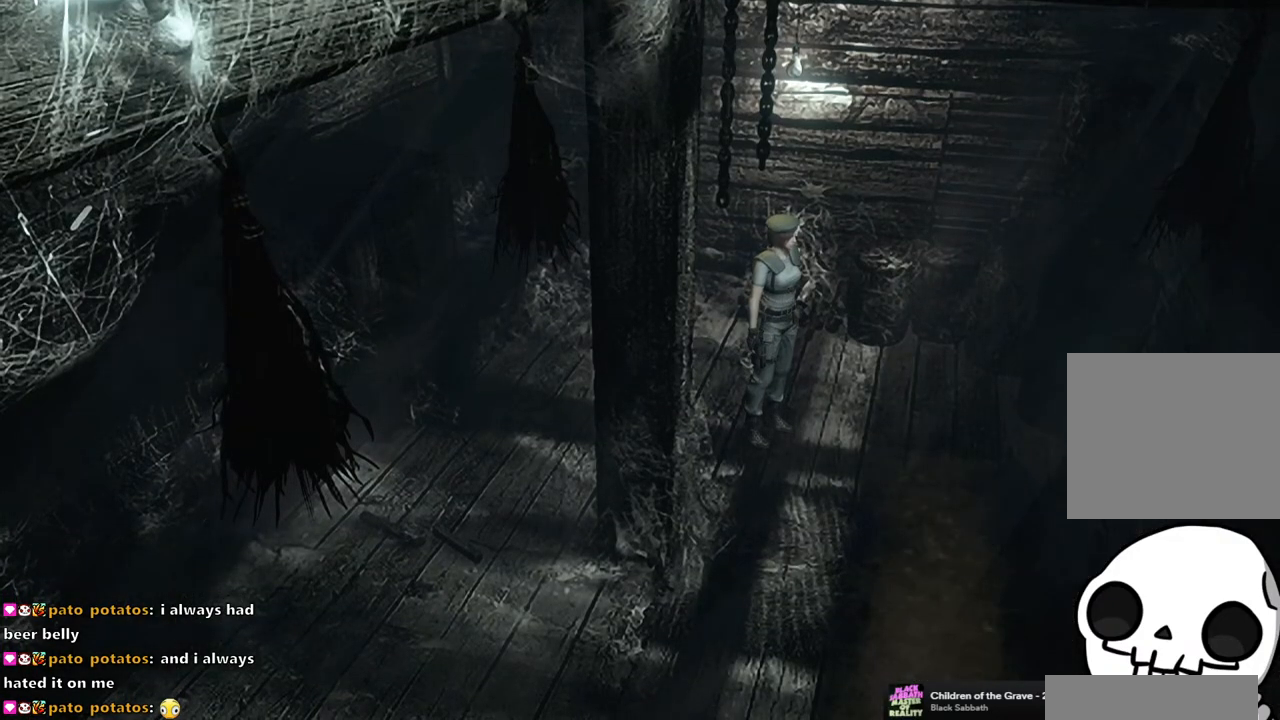
{"buttons": [], "left_stick": "center", "right_stick": "center", "events": []}
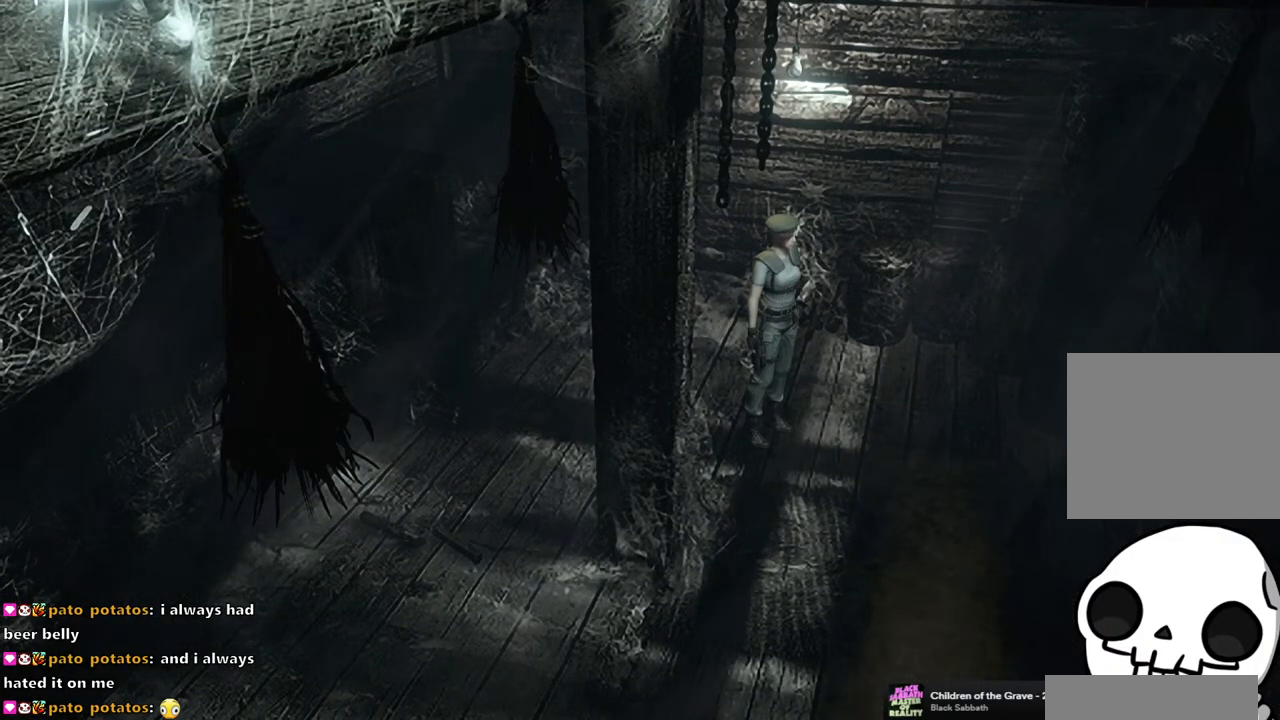
{"buttons": [], "left_stick": "center", "right_stick": "center", "events": []}
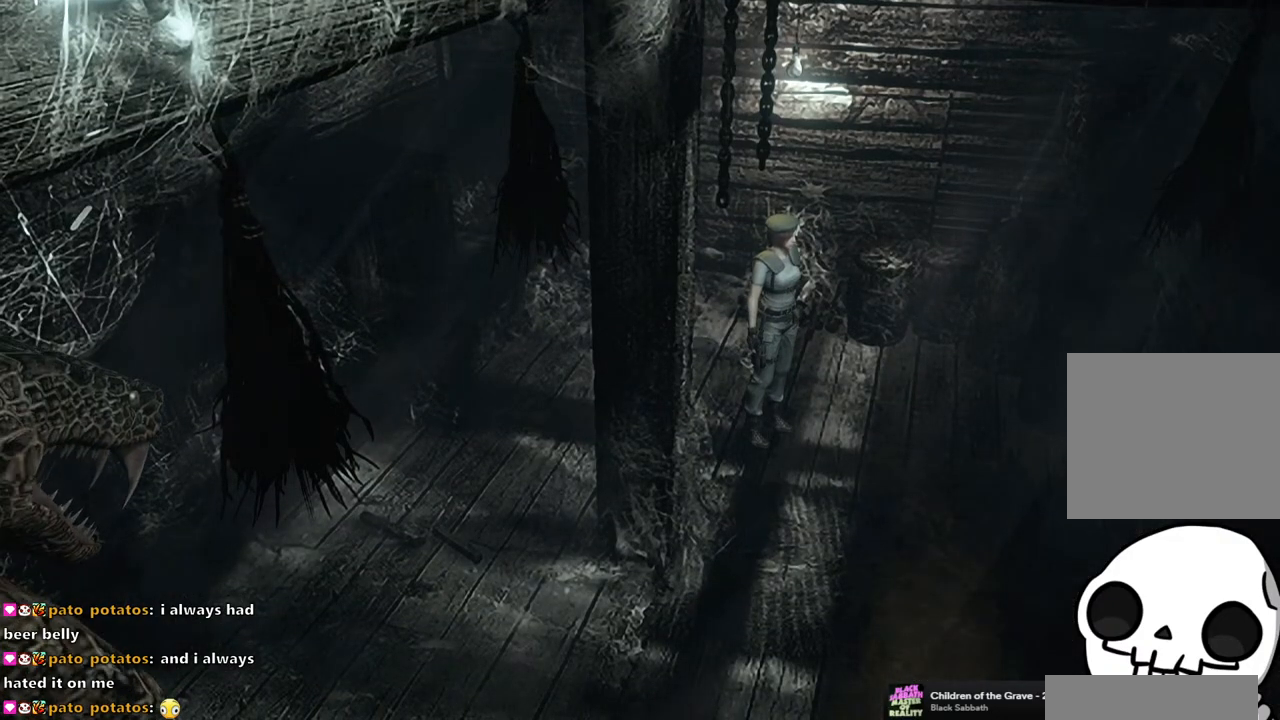
{"buttons": [], "left_stick": "center", "right_stick": "center", "events": []}
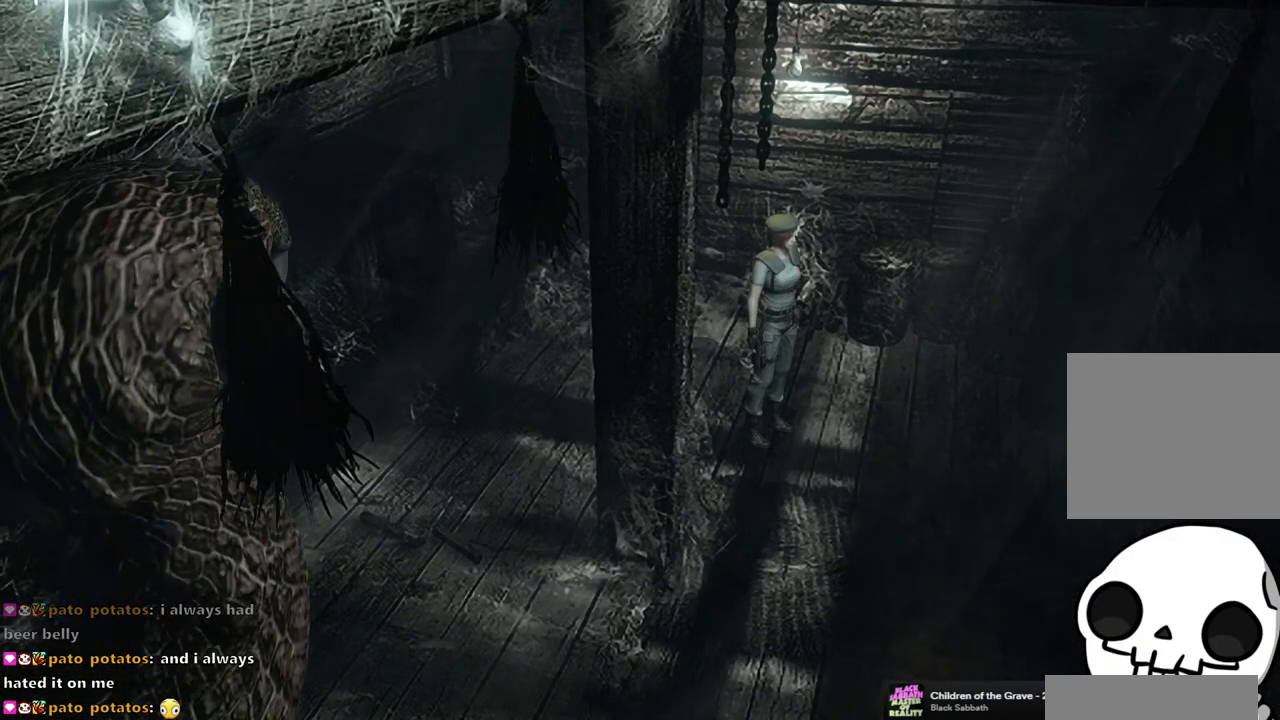
{"buttons": [], "left_stick": "center", "right_stick": "center", "events": []}
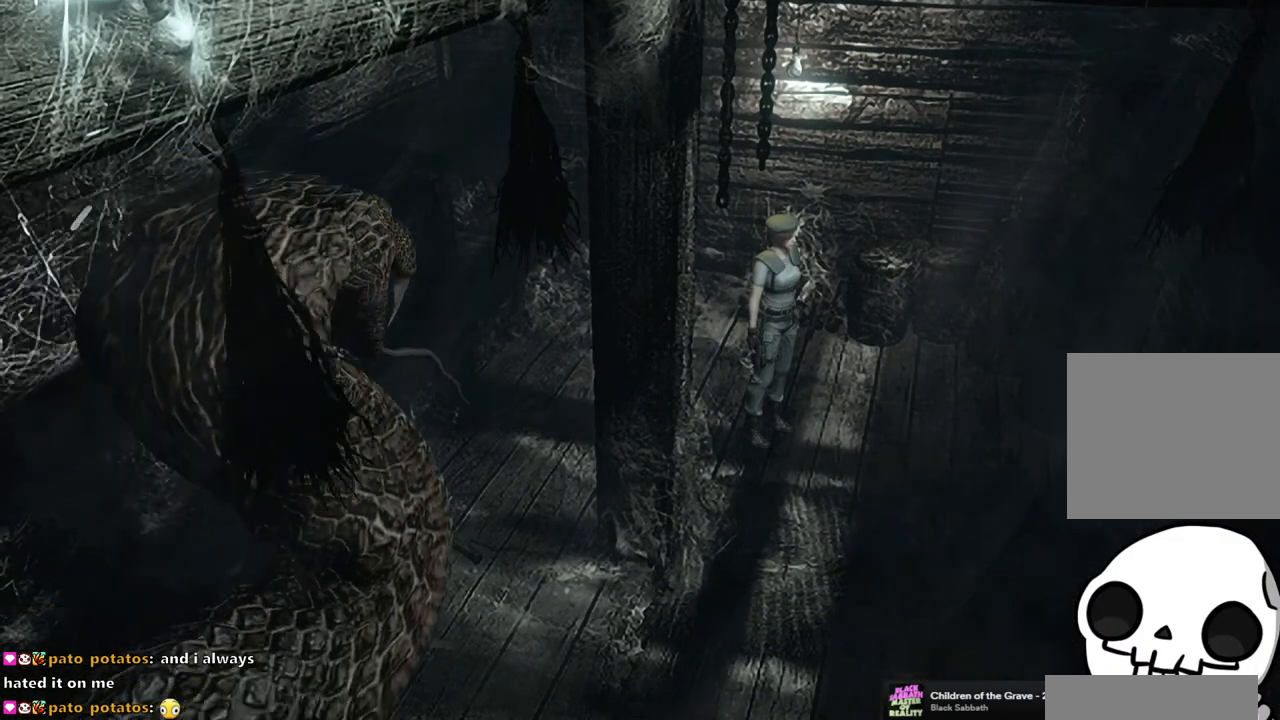
{"buttons": ["DPAD_UP"], "left_stick": "center", "right_stick": "center", "events": [[500, "DPAD_UP", "down"]]}
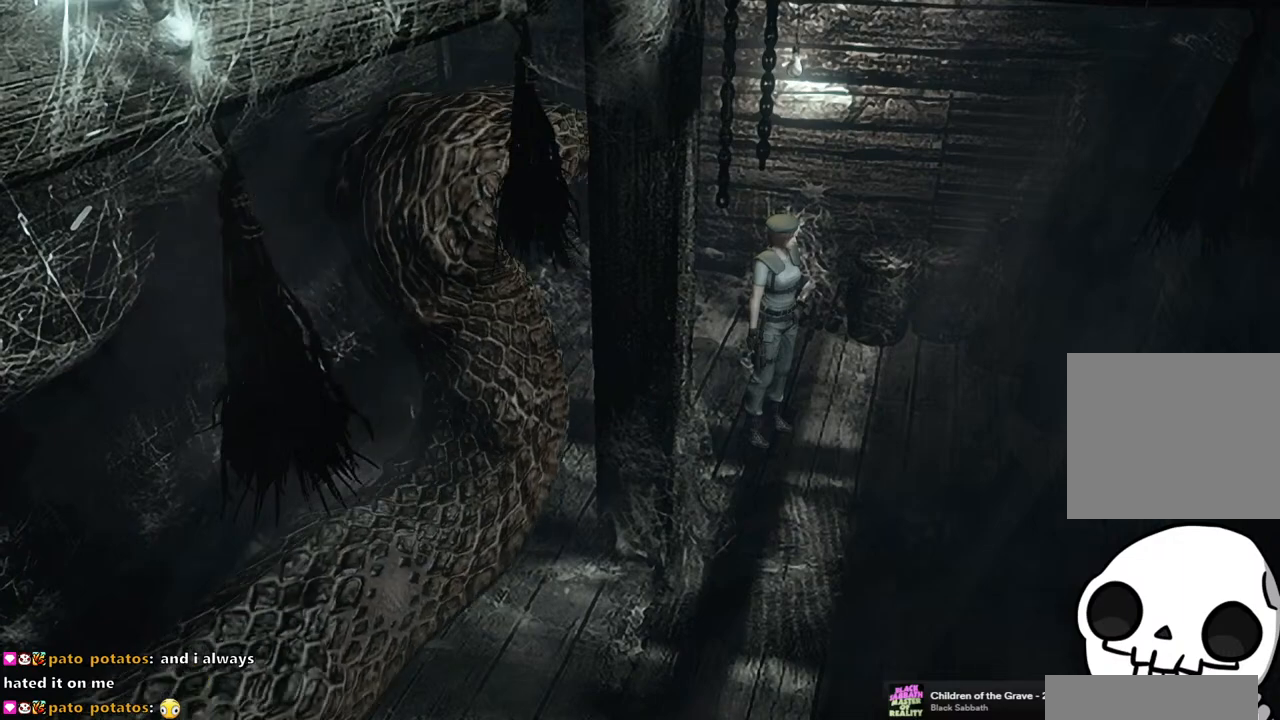
{"buttons": ["SQUARE", "DPAD_UP", "DPAD_RIGHT"], "left_stick": "center", "right_stick": "center", "events": [[33, "SQUARE", "down"], [100, "DPAD_RIGHT", "down"]]}
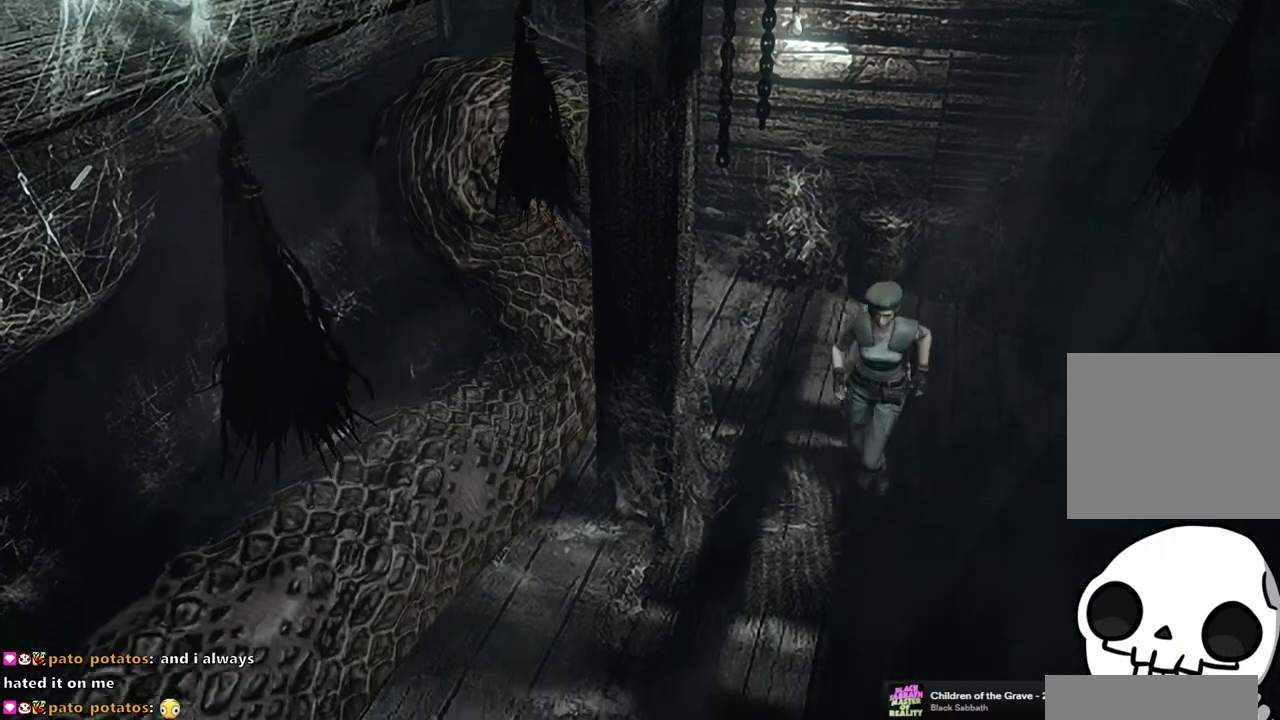
{"buttons": ["SQUARE", "DPAD_UP"], "left_stick": "center", "right_stick": "center", "events": [[83, "DPAD_RIGHT", "up"]]}
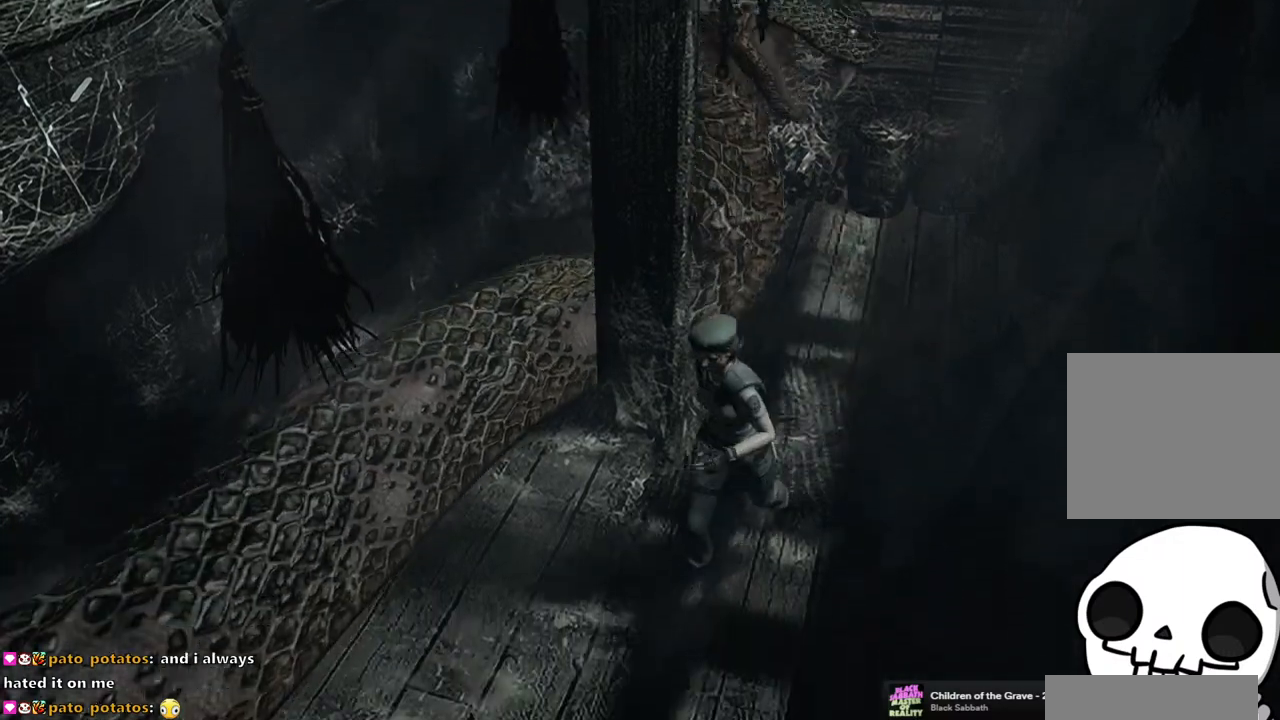
{"buttons": ["SQUARE", "DPAD_UP"], "left_stick": "center", "right_stick": "center", "events": [[100, "DPAD_LEFT", "down"], [283, "DPAD_LEFT", "up"]]}